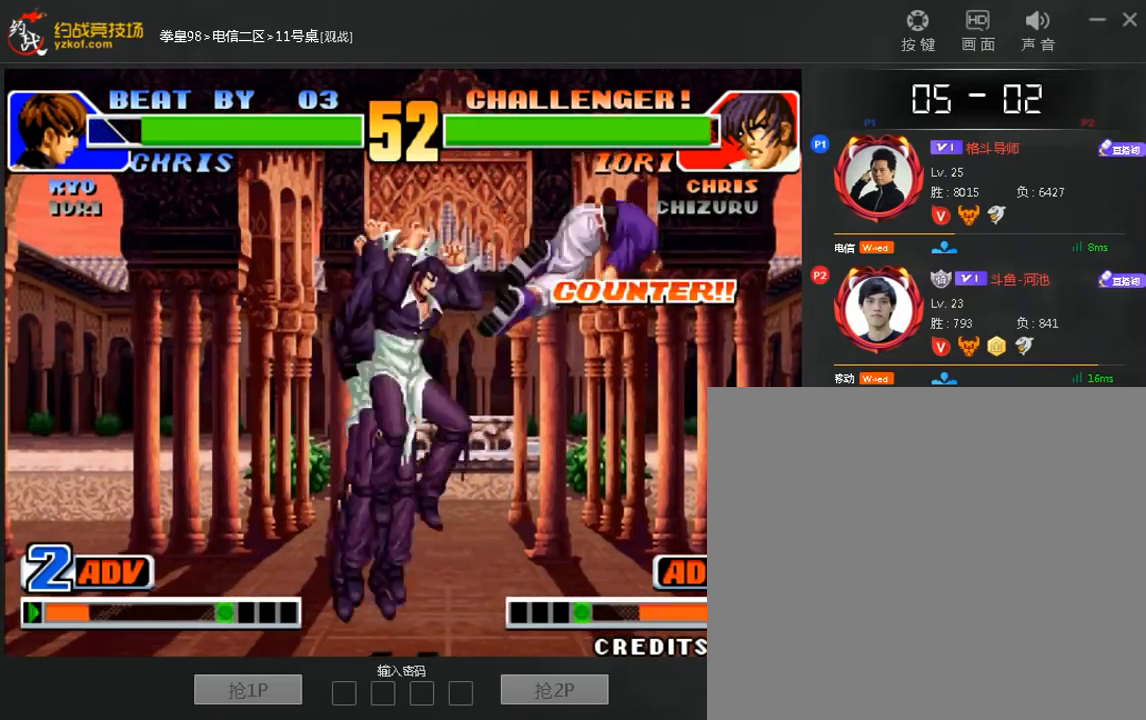
Gameplay with a controller (arcade stick); each line is a JSON object with the inputs held at the frame after it. "events" lists button and stick changes between this image and that frame as [ms after this image, input, new state], when the widget could be followed in between. Not read: D L3 R3.
{"buttons": [], "left_stick": "down-right"}
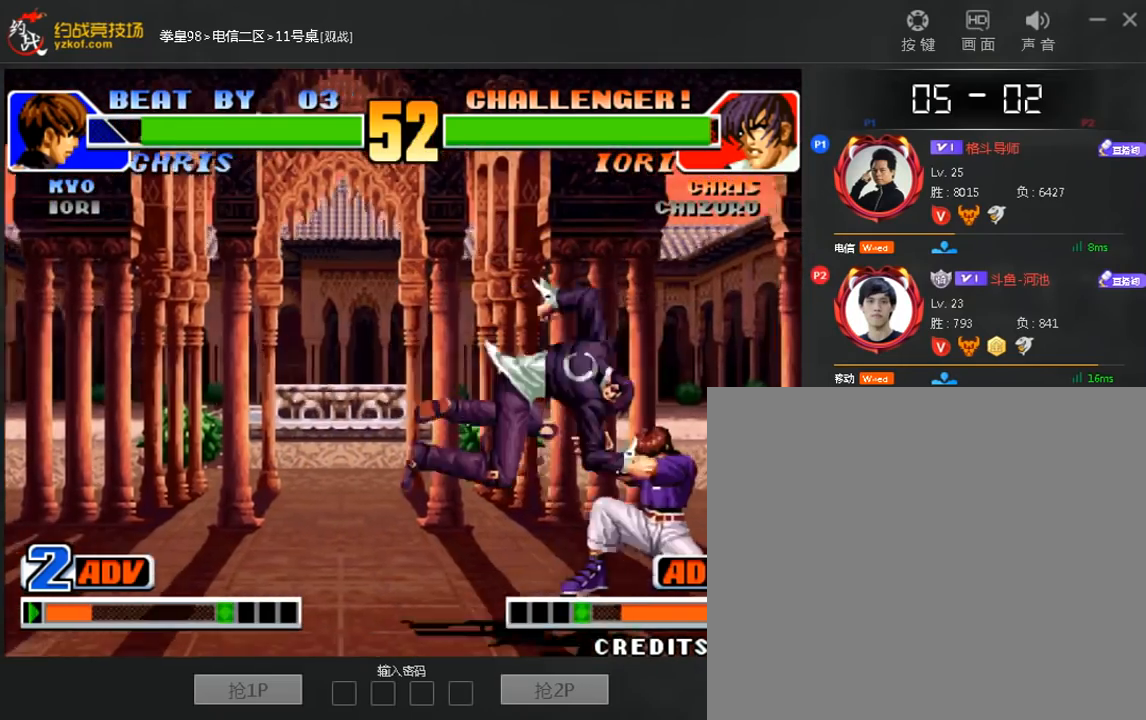
{"buttons": [], "left_stick": "down-right", "events": [[160, "B", "down"], [280, "B", "up"]]}
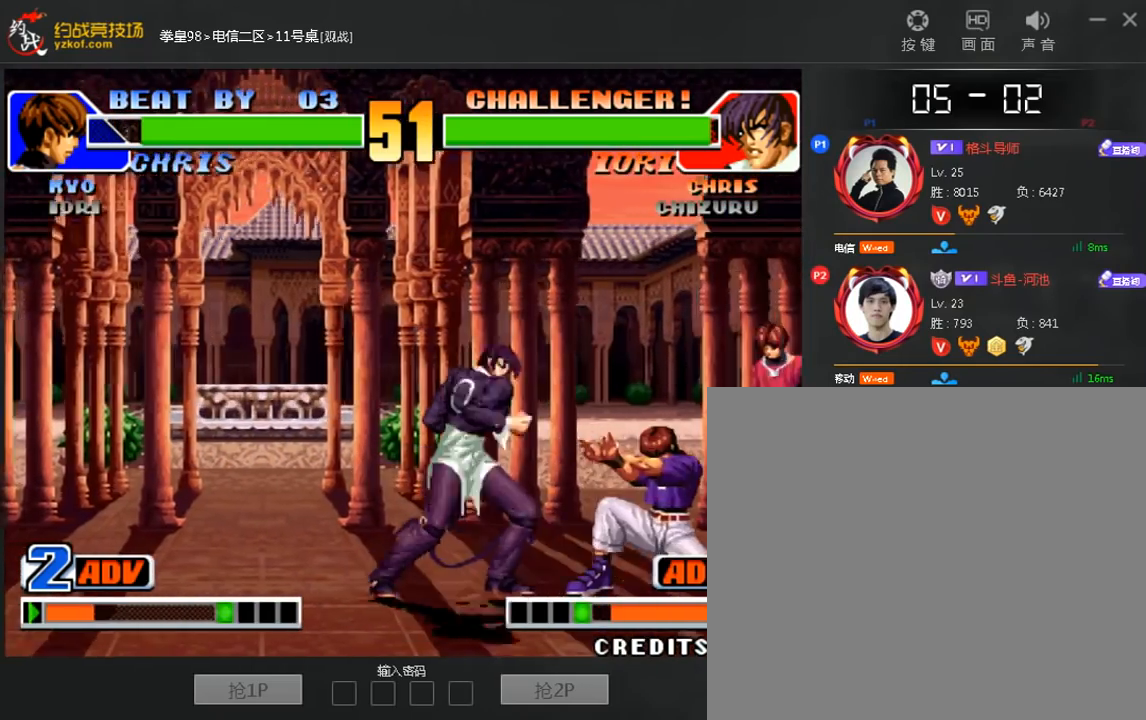
{"buttons": ["C"], "left_stick": "down", "events": [[480, "C", "down"], [520, "left_stick", "down"]]}
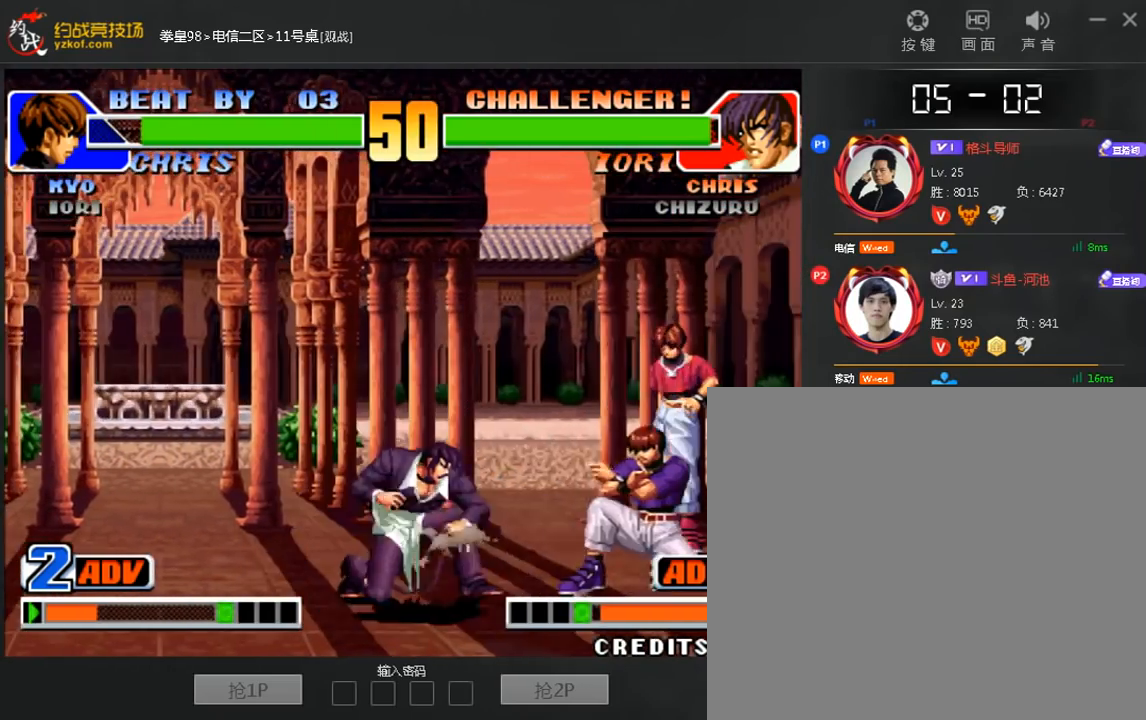
{"buttons": [], "left_stick": "right", "events": [[40, "C", "up"], [40, "left_stick", "down-left"], [80, "B", "down"], [160, "B", "up"], [400, "left_stick", "right"]]}
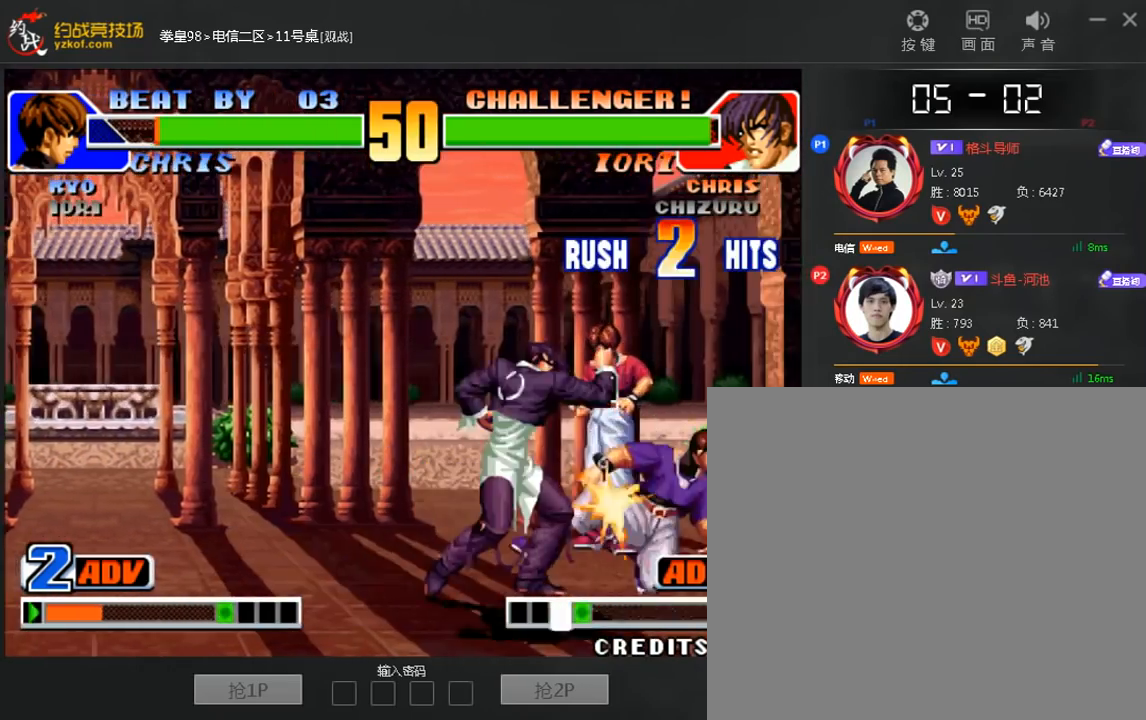
{"buttons": [], "left_stick": "center", "events": [[160, "left_stick", "center"], [440, "A", "down"], [520, "A", "up"]]}
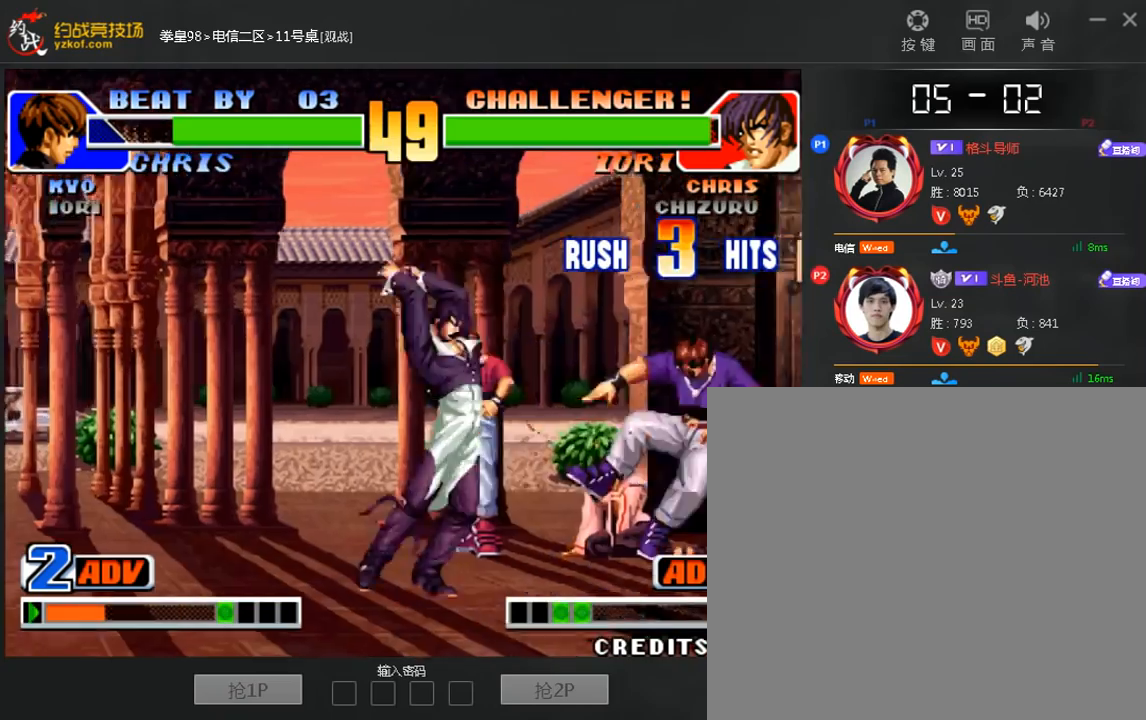
{"buttons": [], "left_stick": "center", "events": [[80, "A", "down"], [160, "A", "up"], [320, "left_stick", "down"], [440, "left_stick", "center"]]}
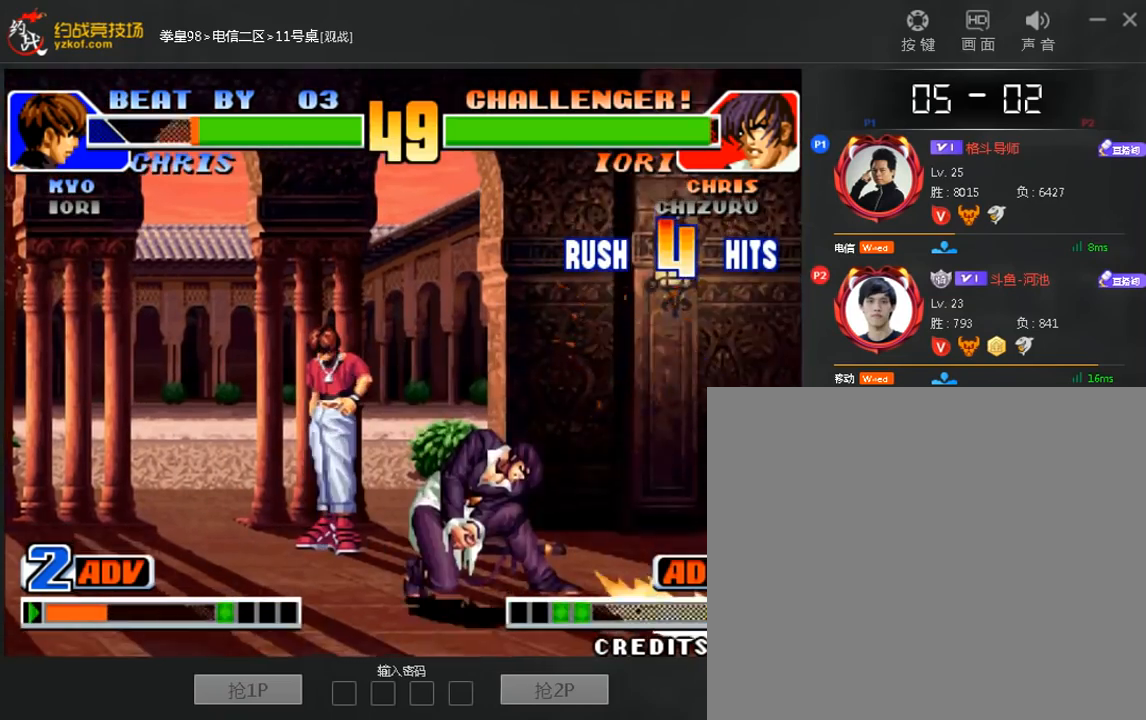
{"buttons": [], "left_stick": "center", "events": [[80, "left_stick", "down"], [200, "left_stick", "center"], [320, "left_stick", "down"], [440, "left_stick", "center"]]}
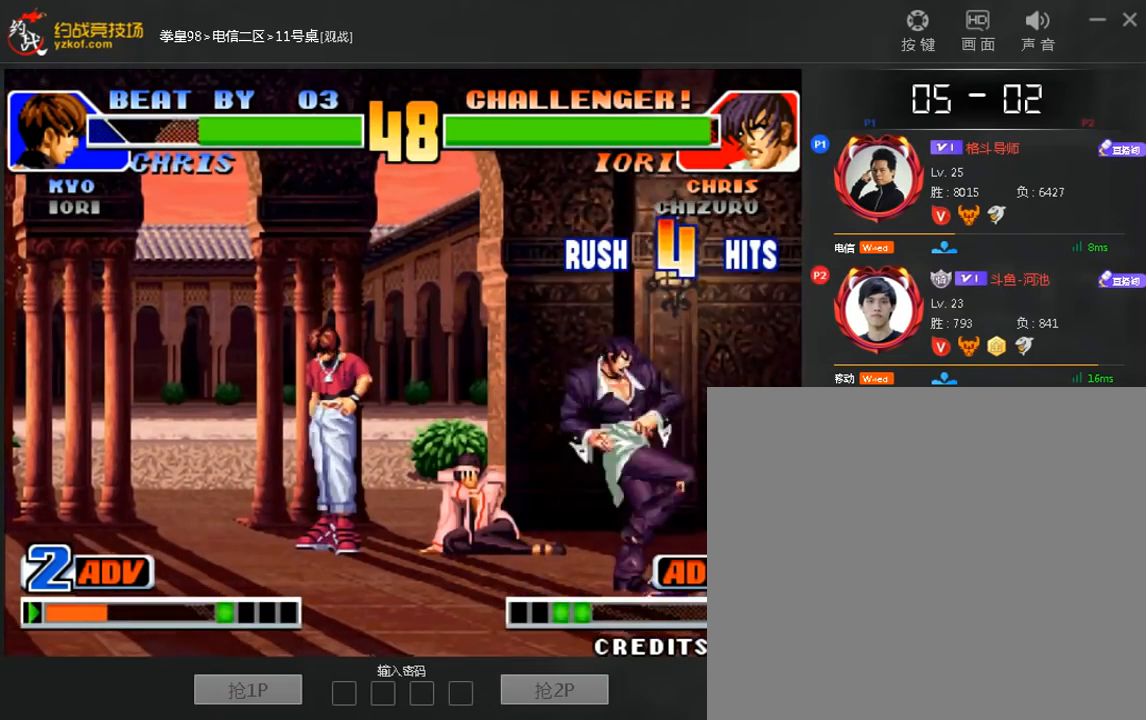
{"buttons": [], "left_stick": "right", "events": [[200, "left_stick", "right"], [320, "left_stick", "down-right"], [480, "left_stick", "right"]]}
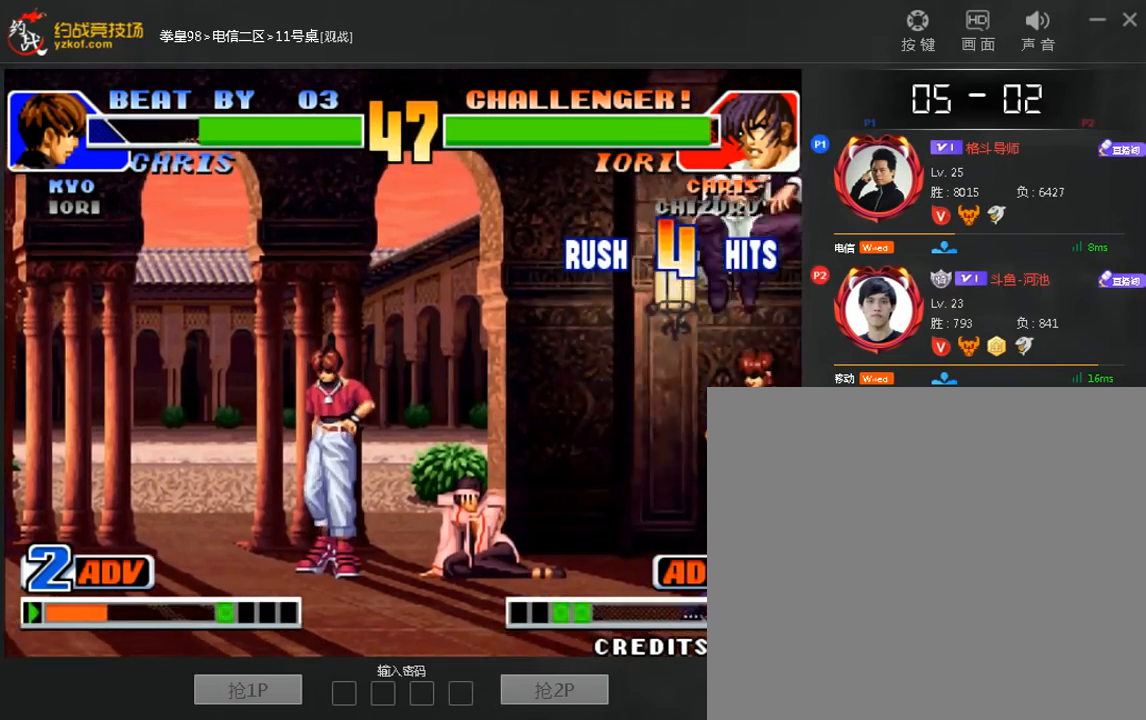
{"buttons": [], "left_stick": "down-right"}
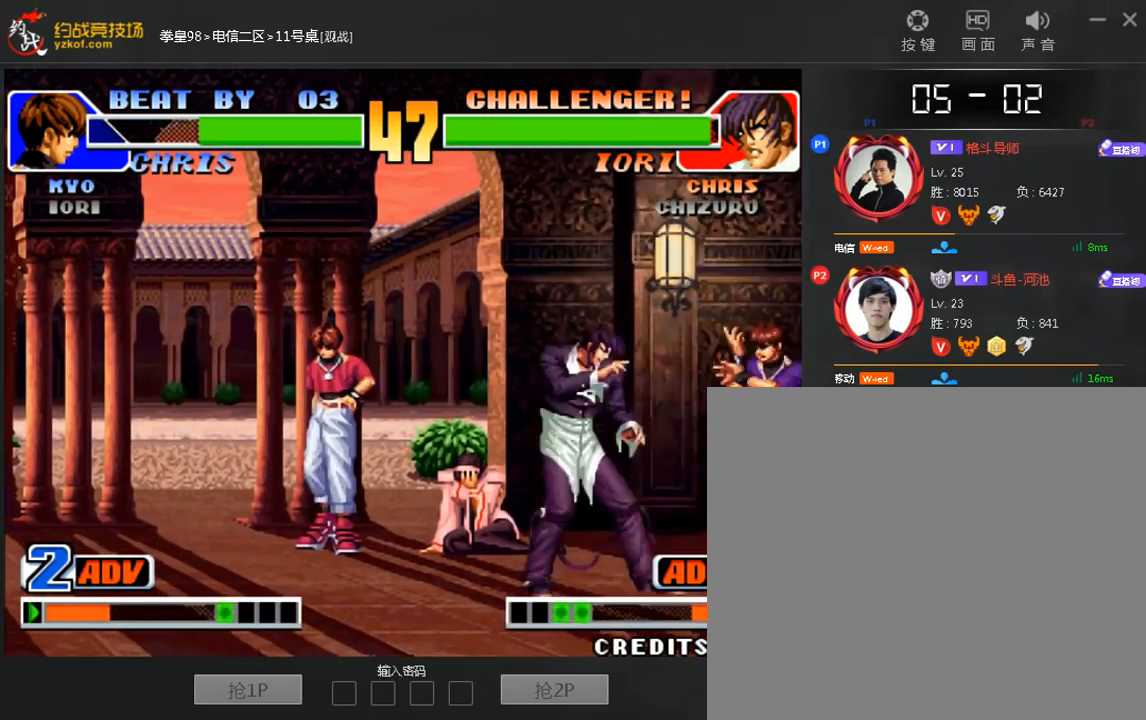
{"buttons": [], "left_stick": "down-right", "events": []}
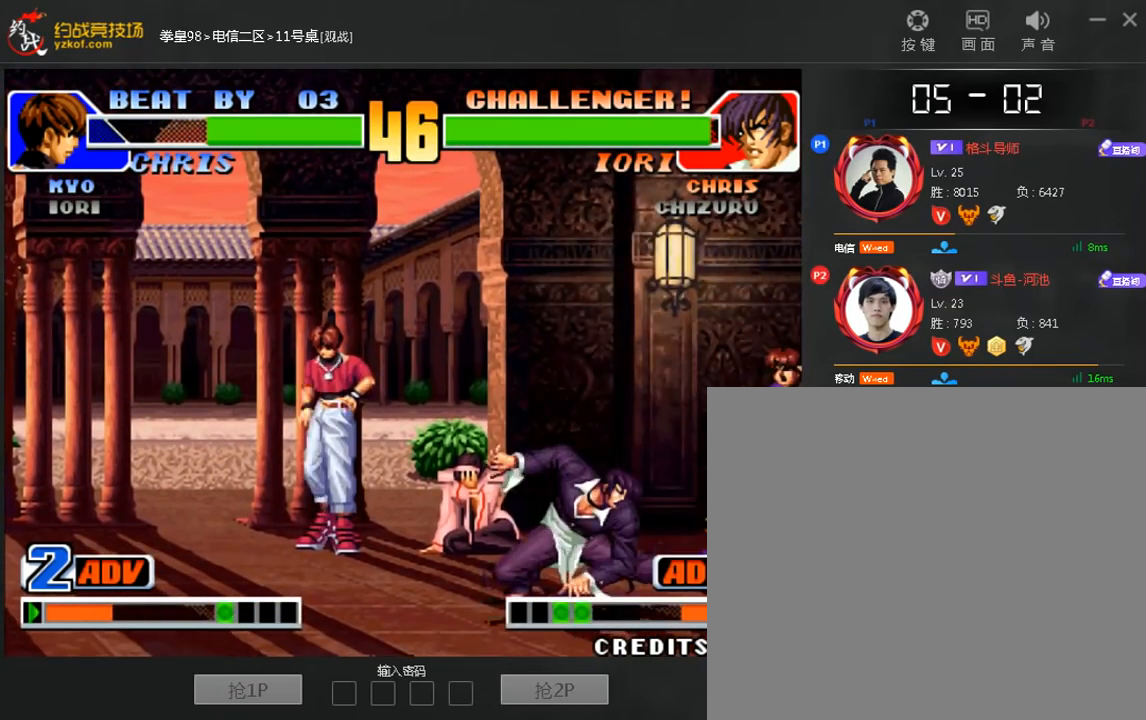
{"buttons": [], "left_stick": "down-right", "events": []}
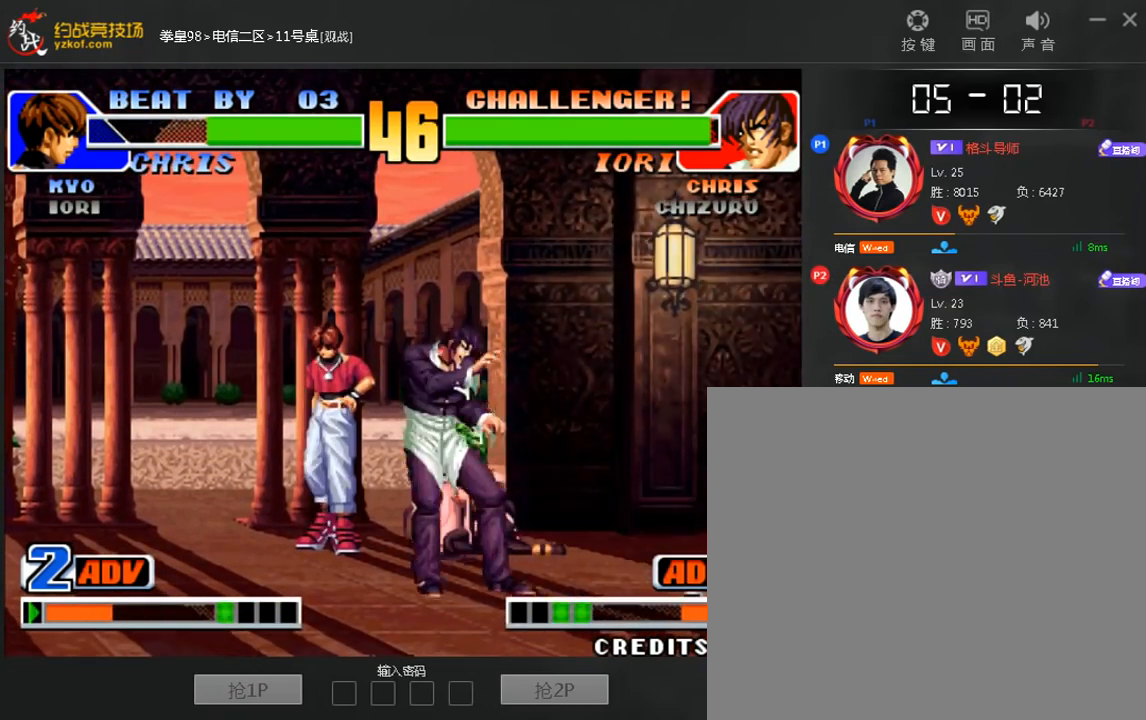
{"buttons": [], "left_stick": "right", "events": [[480, "left_stick", "right"]]}
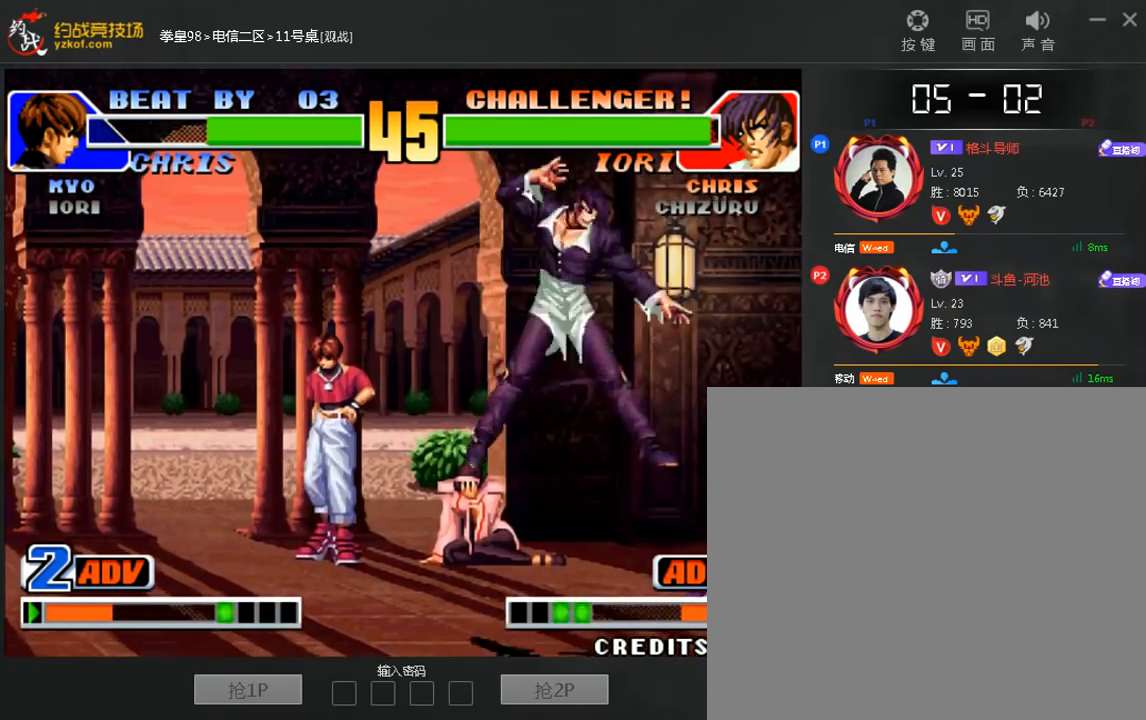
{"buttons": [], "left_stick": "center", "events": [[160, "left_stick", "center"], [400, "B", "down"], [480, "B", "up"]]}
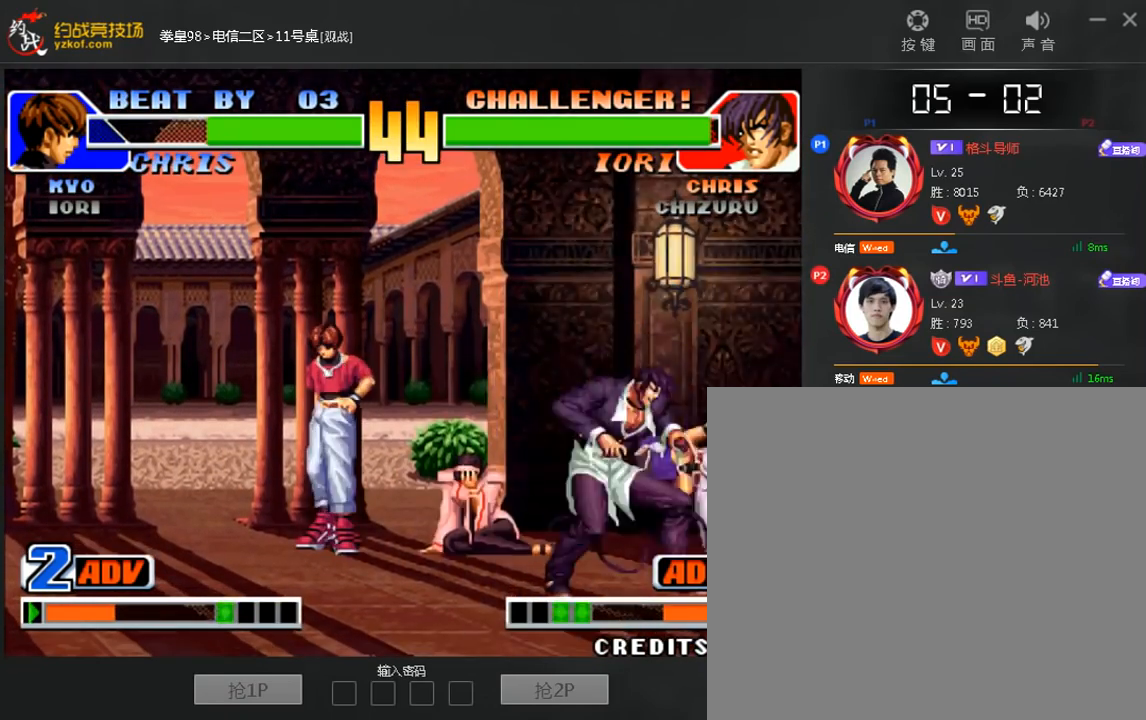
{"buttons": [], "left_stick": "down-left", "events": [[240, "left_stick", "left"], [360, "left_stick", "down-left"]]}
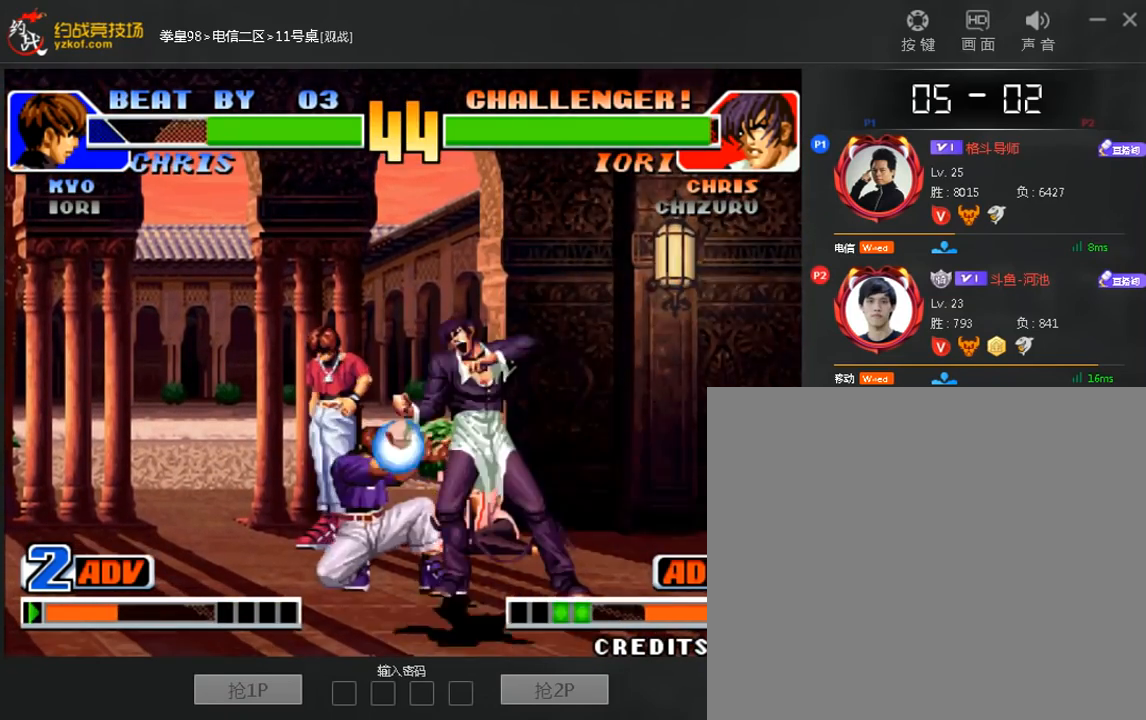
{"buttons": [], "left_stick": "left", "events": [[400, "left_stick", "left"]]}
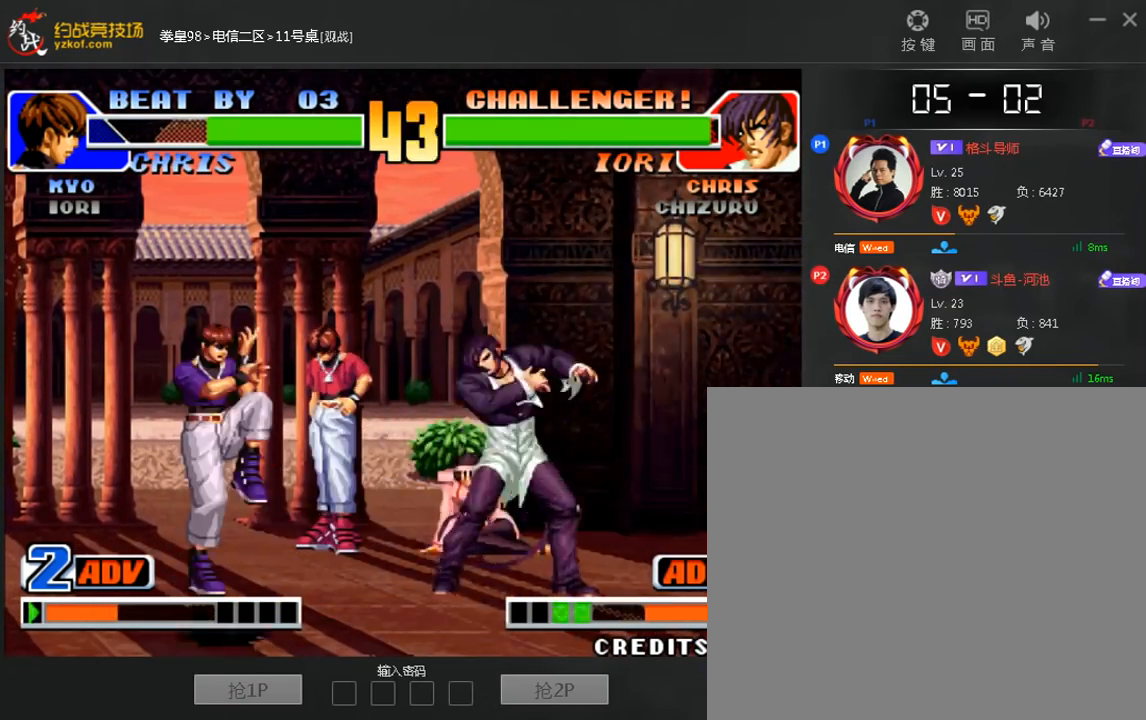
{"buttons": [], "left_stick": "right"}
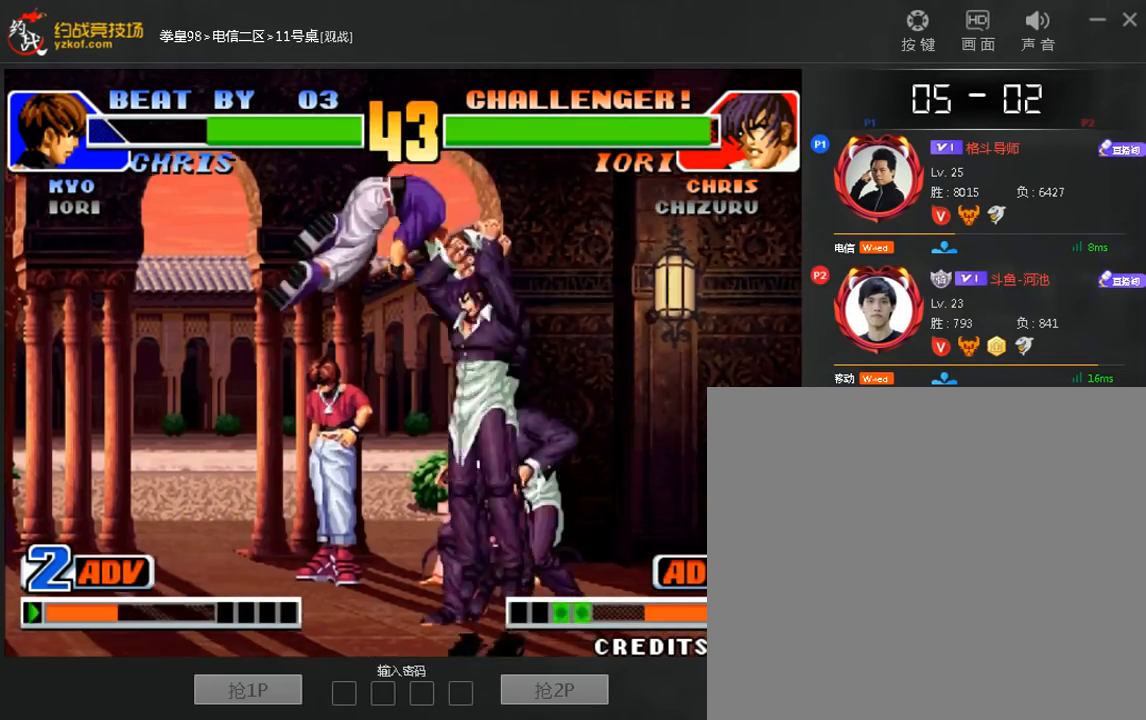
{"buttons": [], "left_stick": "center", "events": [[240, "left_stick", "center"]]}
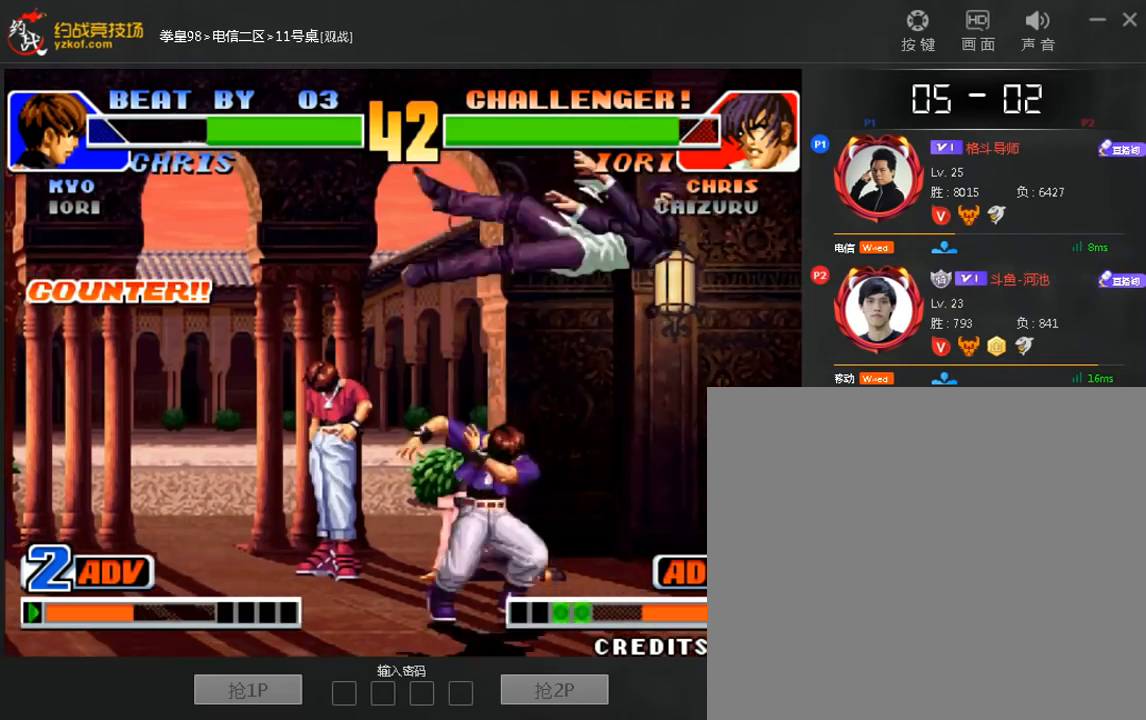
{"buttons": [], "left_stick": "down-left", "events": [[40, "left_stick", "right"], [400, "B", "down"], [440, "left_stick", "down-left"], [480, "B", "up"]]}
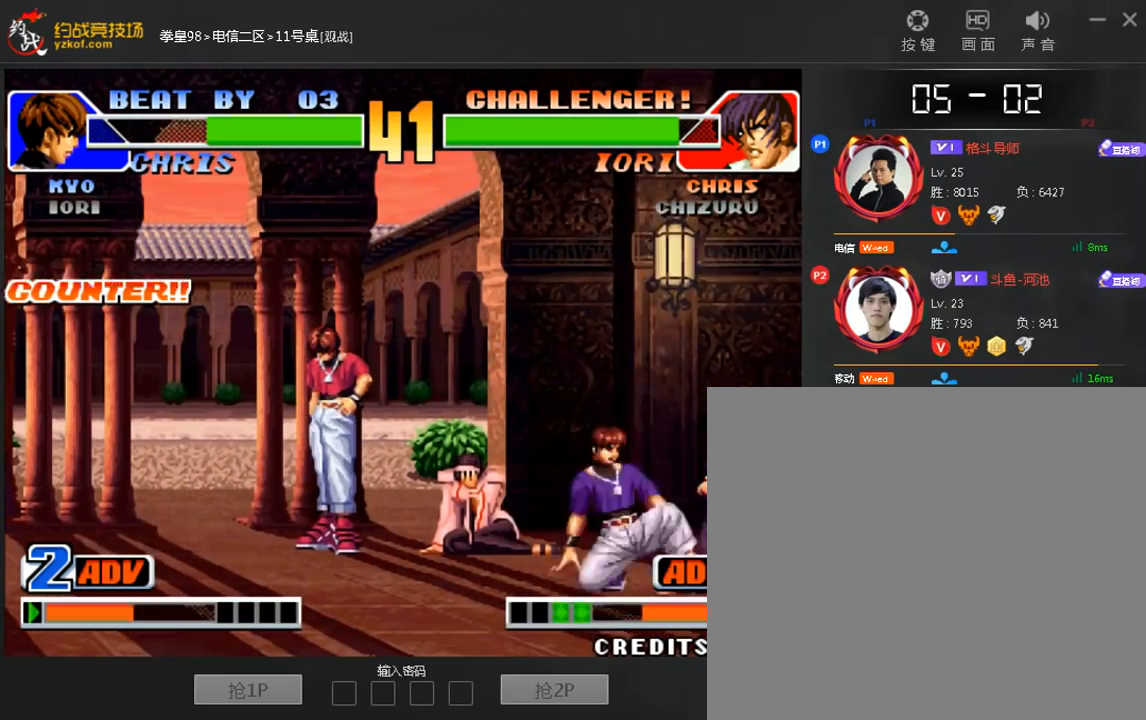
{"buttons": [], "left_stick": "center", "events": [[520, "left_stick", "center"]]}
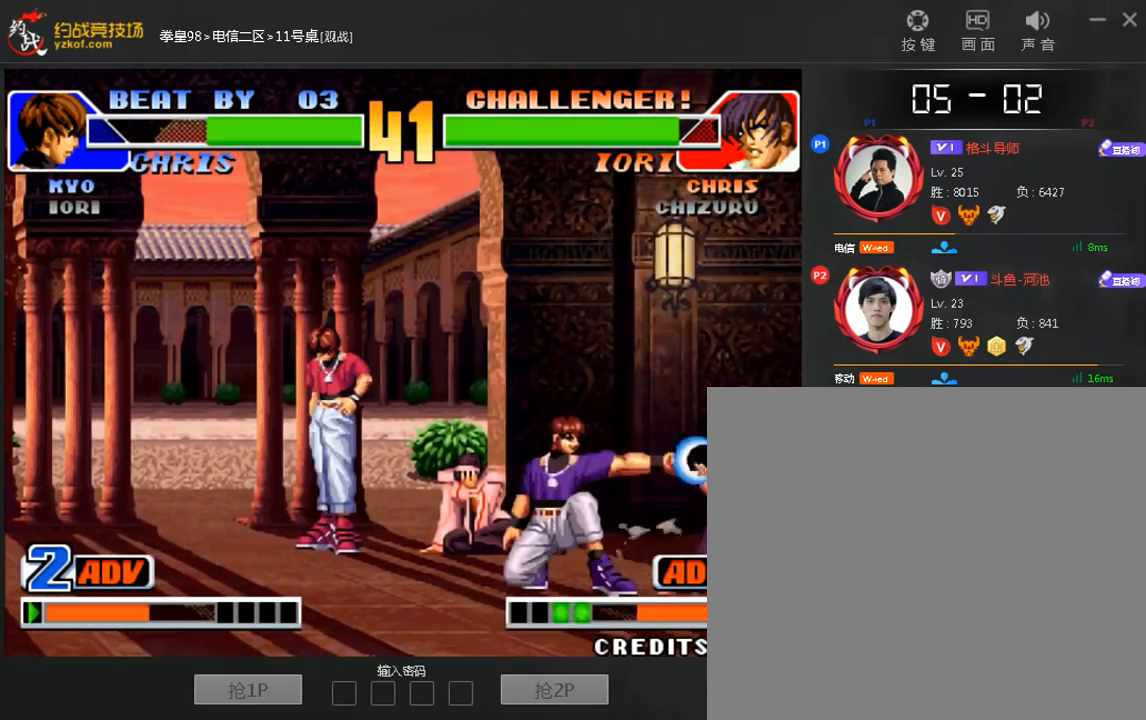
{"buttons": [], "left_stick": "left", "events": [[120, "left_stick", "right"], [200, "left_stick", "center"], [440, "left_stick", "left"]]}
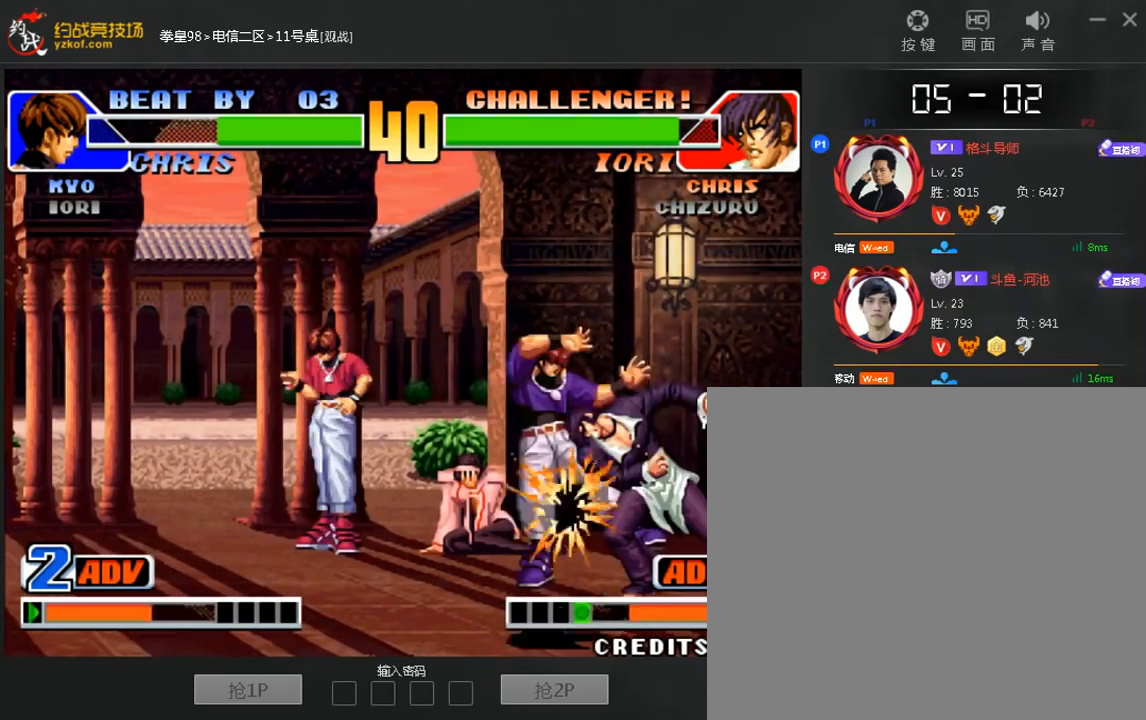
{"buttons": [], "left_stick": "center", "events": [[40, "left_stick", "center"], [360, "left_stick", "left"], [480, "left_stick", "center"]]}
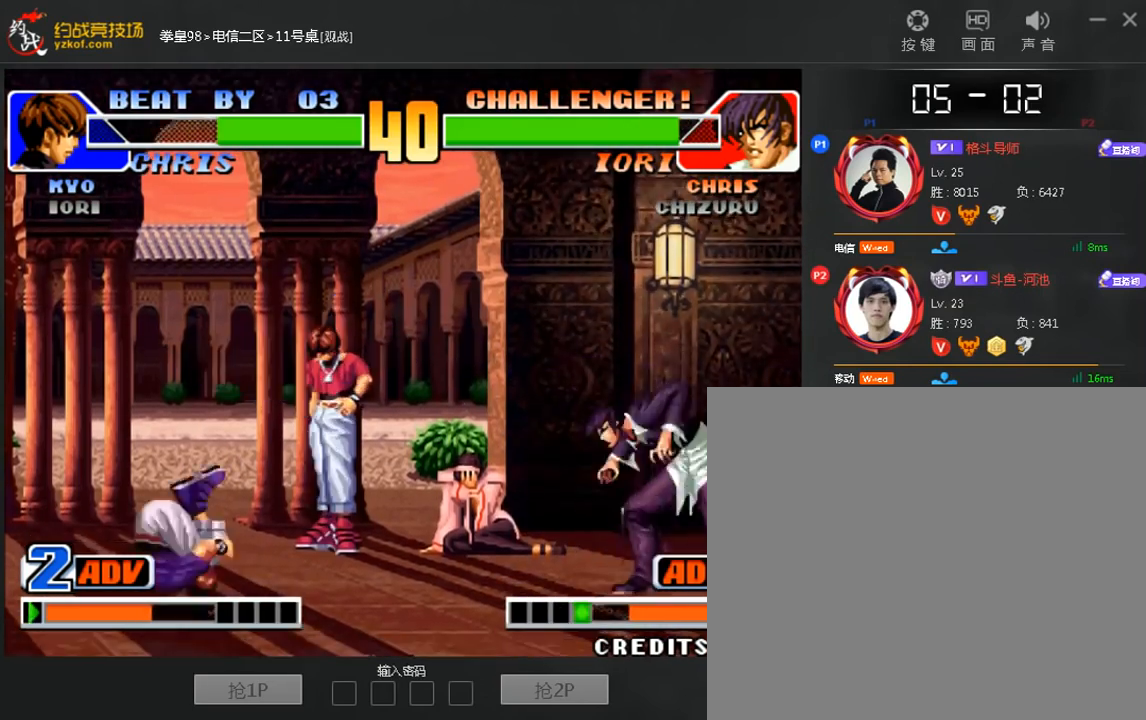
{"buttons": ["B"], "left_stick": "down-right", "events": [[160, "left_stick", "left"], [440, "B", "down"], [440, "left_stick", "down-right"]]}
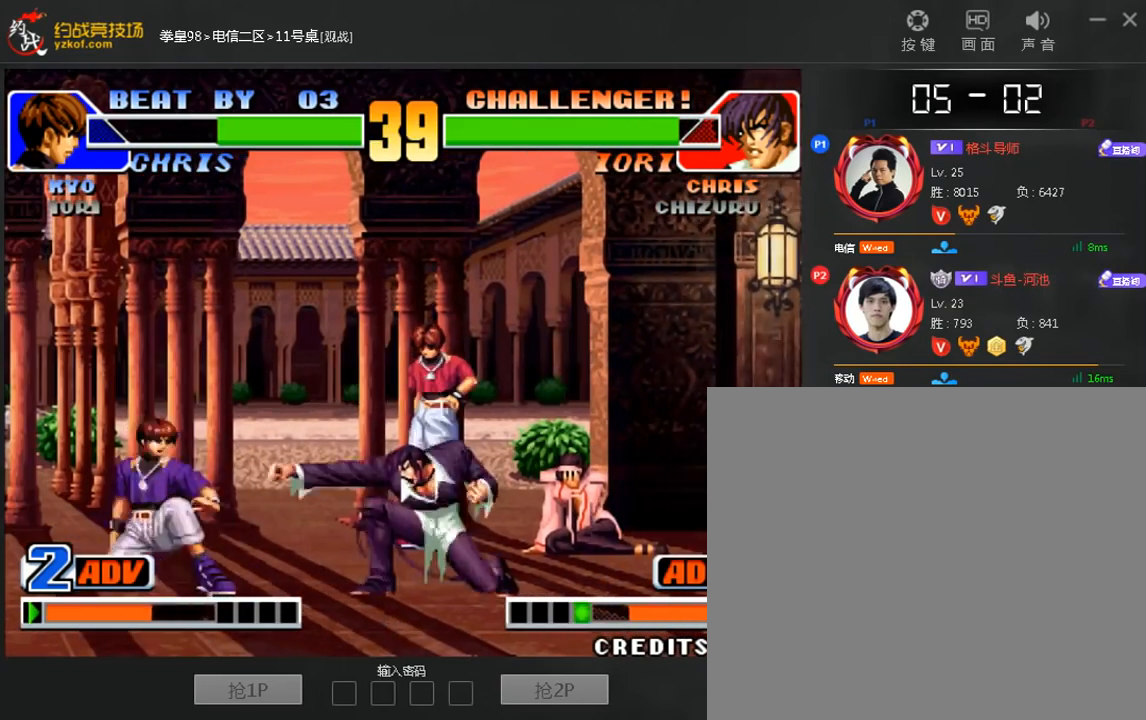
{"buttons": [], "left_stick": "center", "events": [[40, "B", "up"], [280, "left_stick", "center"]]}
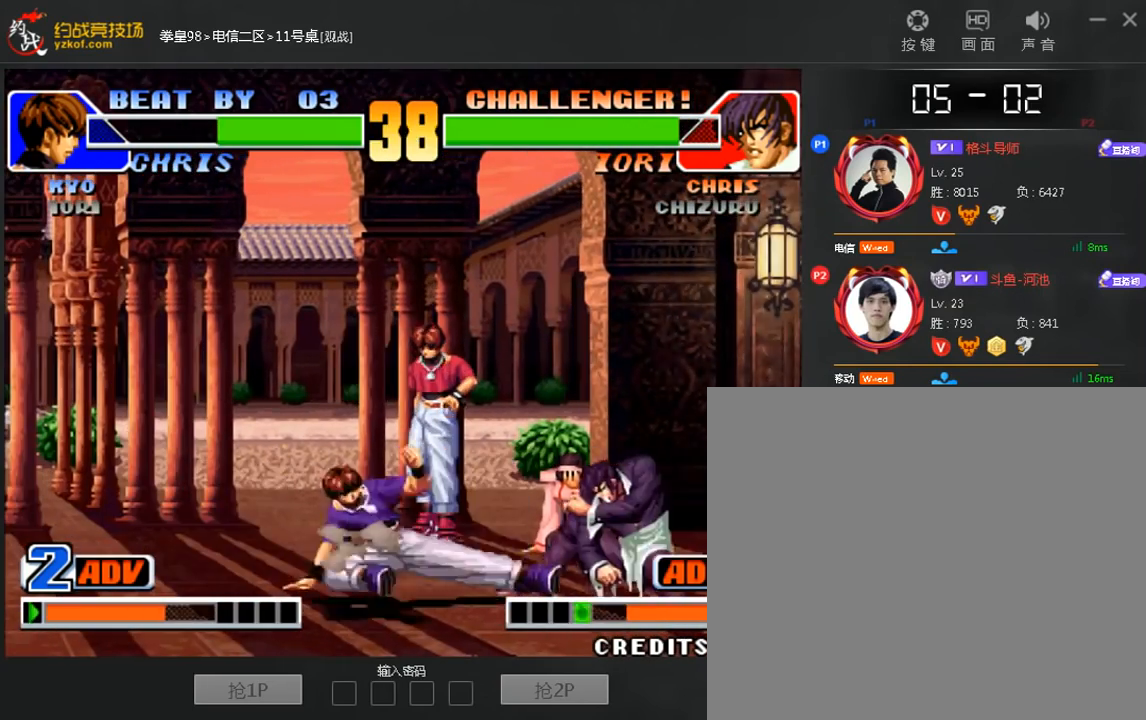
{"buttons": [], "left_stick": "left", "events": [[40, "left_stick", "left"]]}
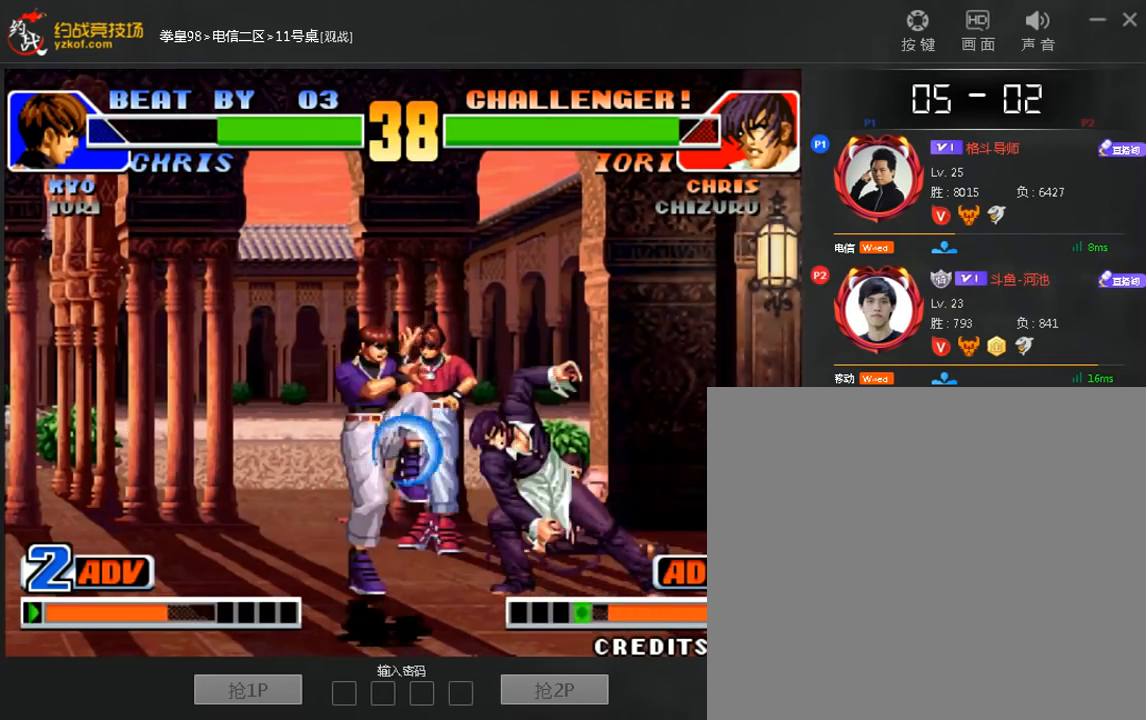
{"buttons": [], "left_stick": "center", "events": [[520, "left_stick", "center"]]}
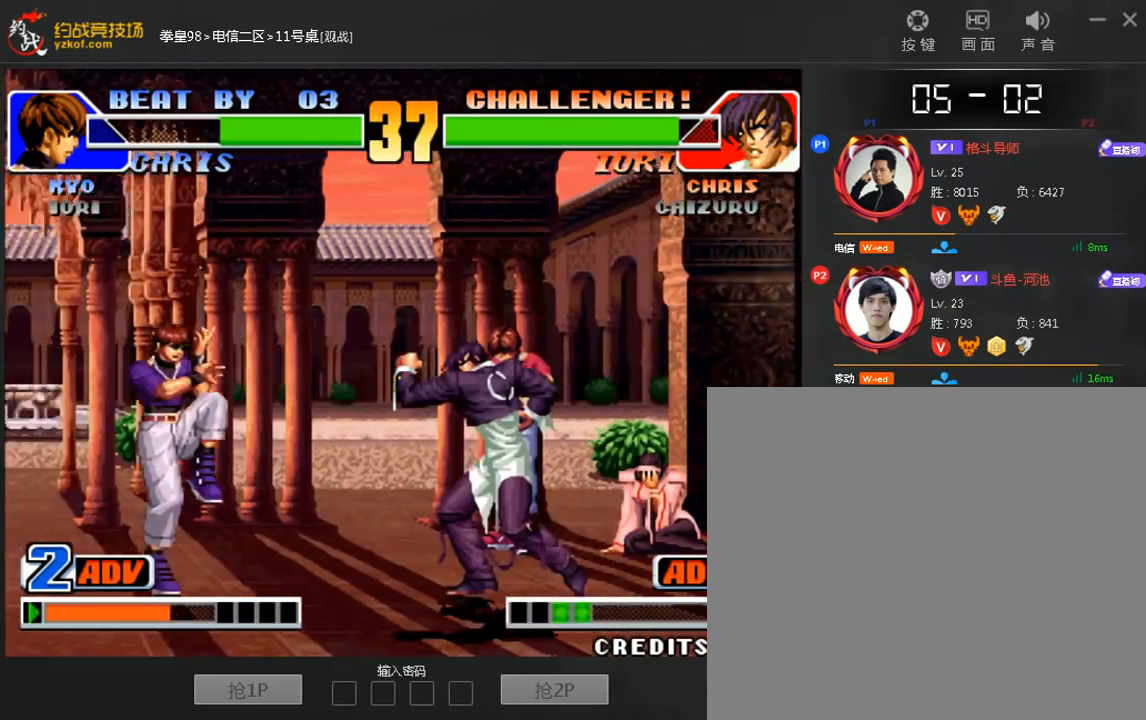
{"buttons": [], "left_stick": "left", "events": [[40, "A", "down"], [40, "left_stick", "right"], [120, "A", "up"], [240, "left_stick", "down-left"], [360, "left_stick", "left"]]}